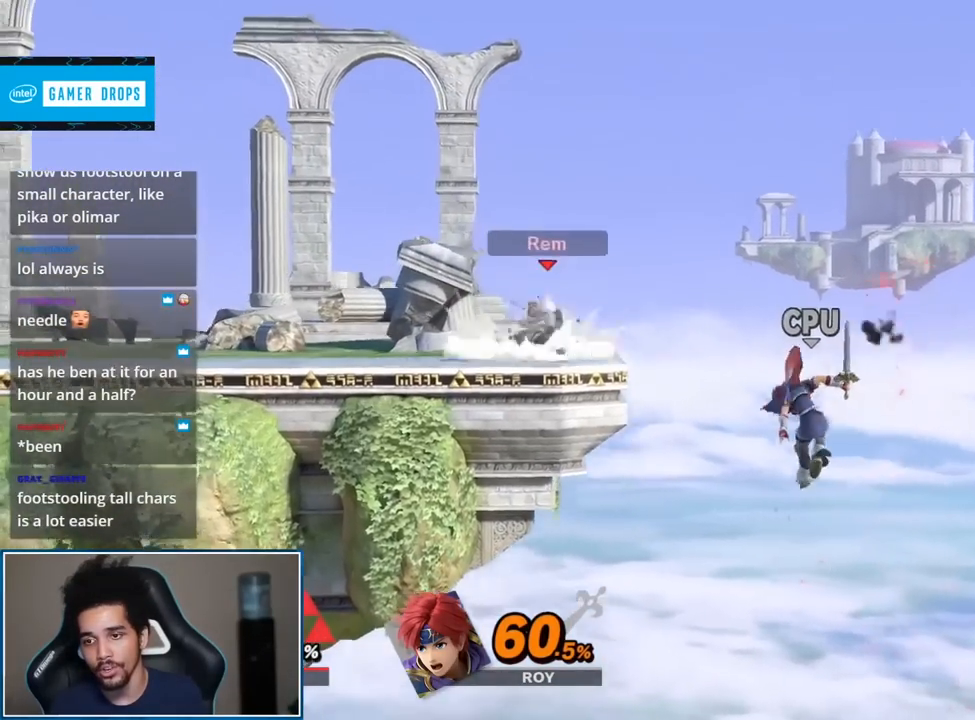
Gameplay with a controller (Nintendo layout); each line is a JSON object with the inputs held at the frame after it. "events" lists button and stick changes between this image and that frame as [ms after this image, input, new state], when the widget could be followed in between. Not read: L3 R3.
{"buttons": [], "left_stick": "center", "right_stick": "center", "events": [[83, "left_stick", "down"], [150, "left_stick", "down-left"], [217, "Y", "down"], [283, "Y", "up"], [300, "left_stick", "left"], [400, "left_stick", "center"]]}
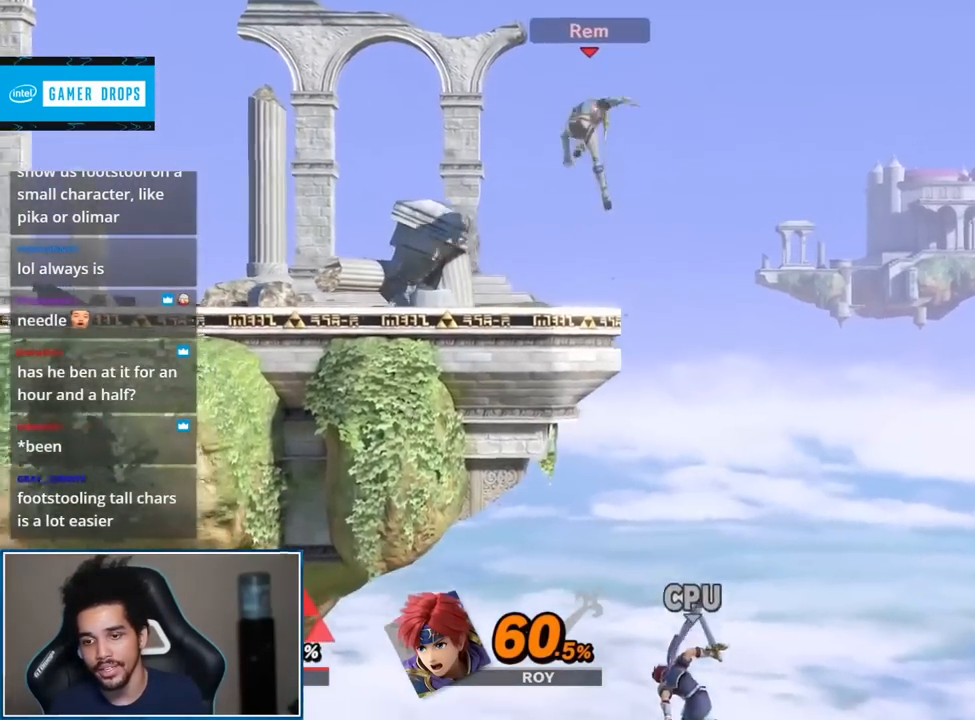
{"buttons": [], "left_stick": "center", "right_stick": "center", "events": [[67, "L1", "down"], [83, "A", "down"], [83, "R1", "down"], [217, "A", "up"], [217, "L1", "up"], [217, "R1", "up"]]}
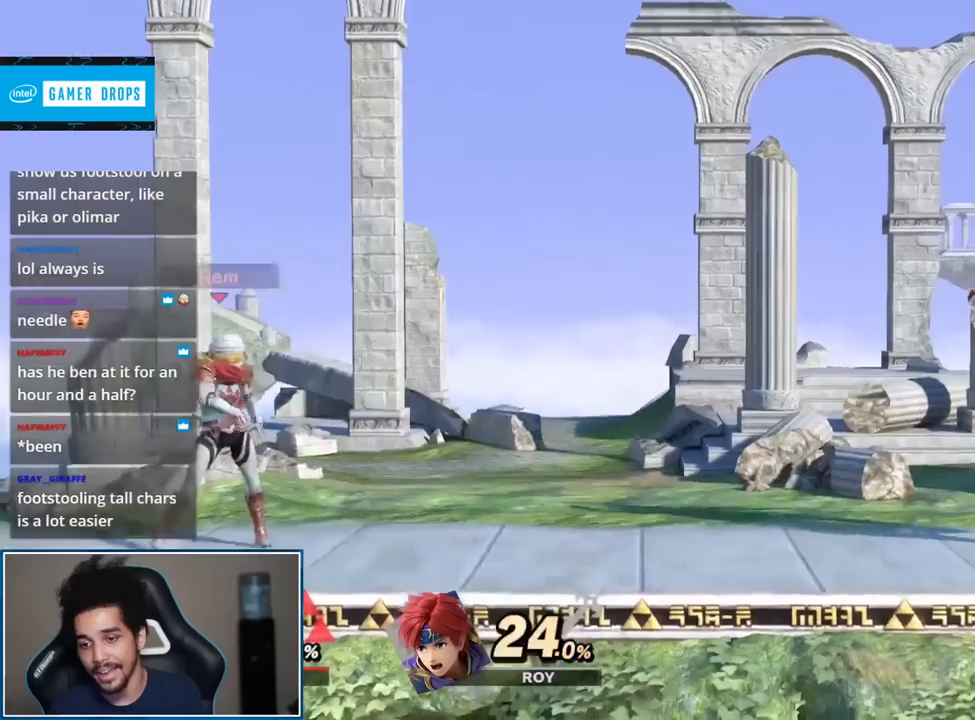
{"buttons": ["B"], "left_stick": "center", "right_stick": "center", "events": [[500, "B", "down"]]}
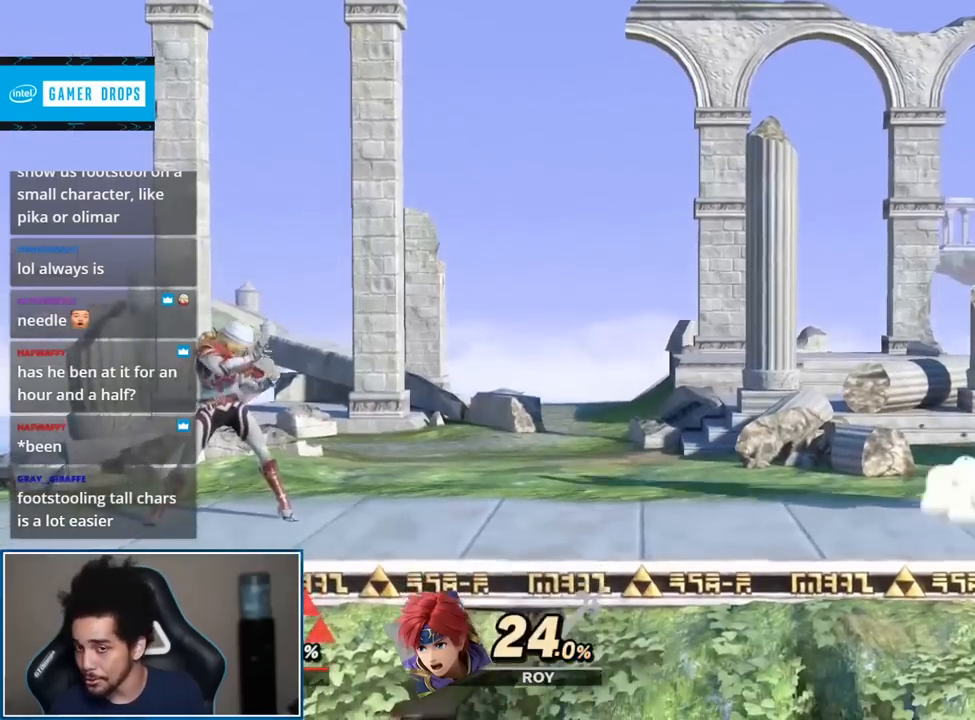
{"buttons": [], "left_stick": "center", "right_stick": "center", "events": [[83, "B", "up"]]}
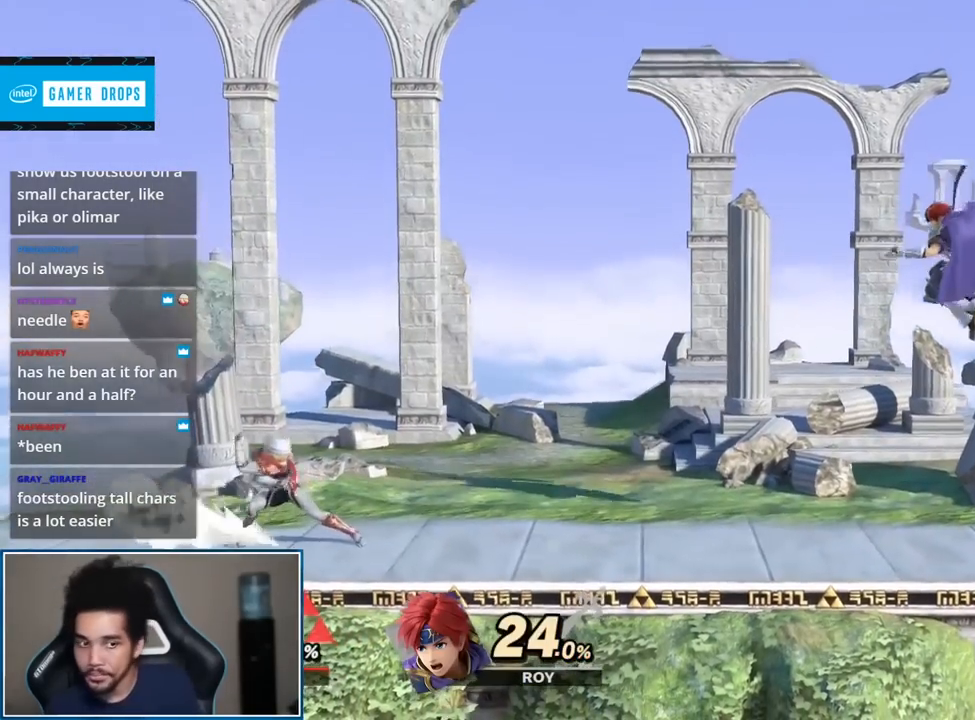
{"buttons": [], "left_stick": "center", "right_stick": "center", "events": [[83, "L1", "down"], [133, "L1", "up"]]}
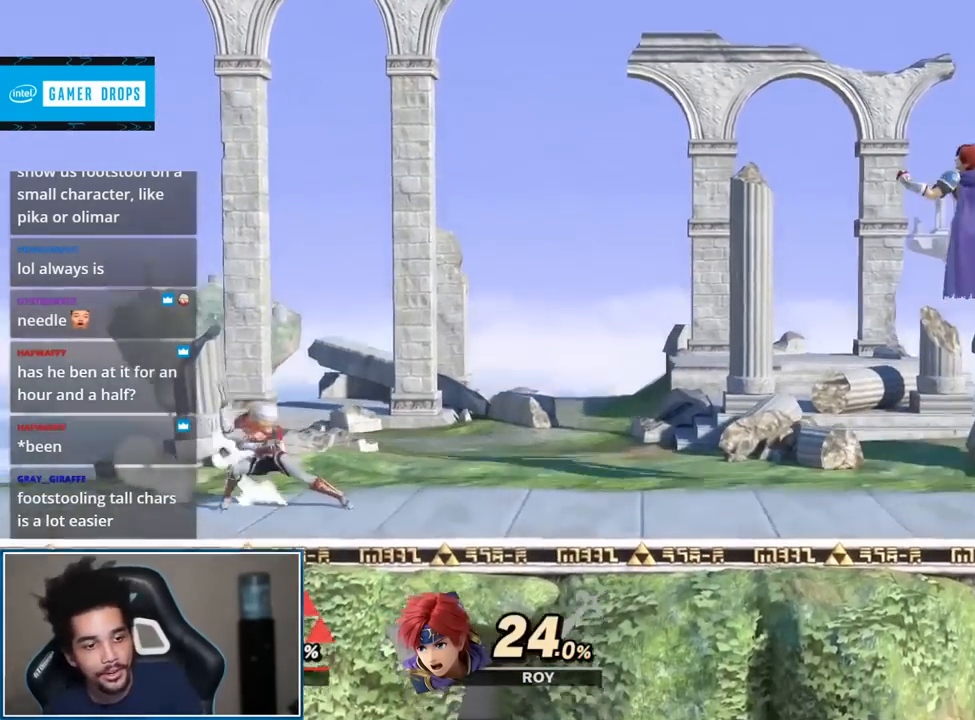
{"buttons": [], "left_stick": "center", "right_stick": "center", "events": []}
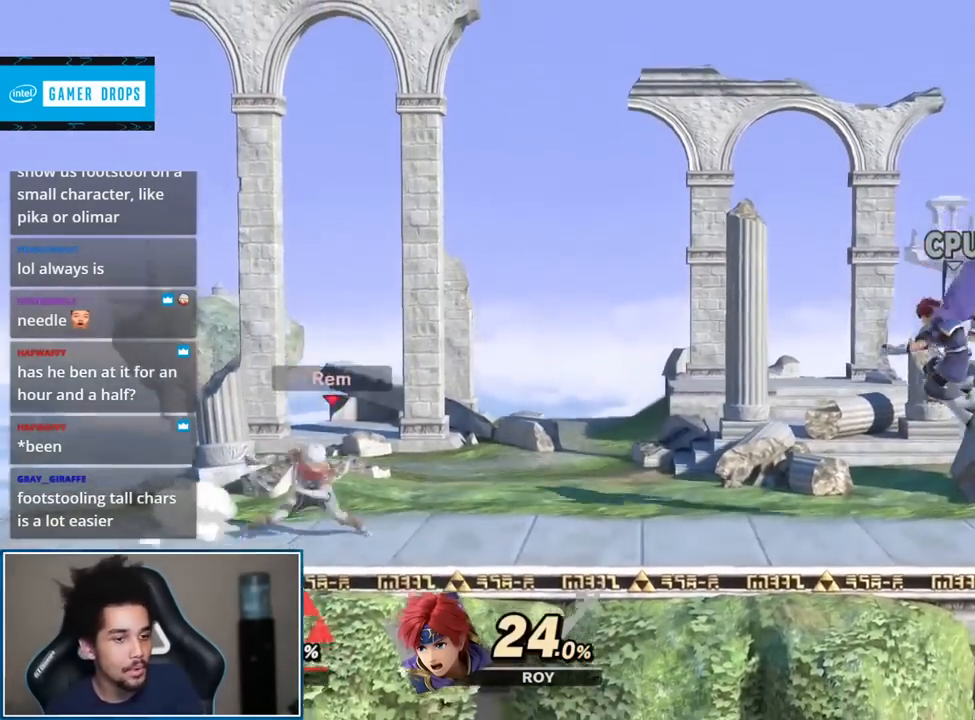
{"buttons": [], "left_stick": "center", "right_stick": "center", "events": []}
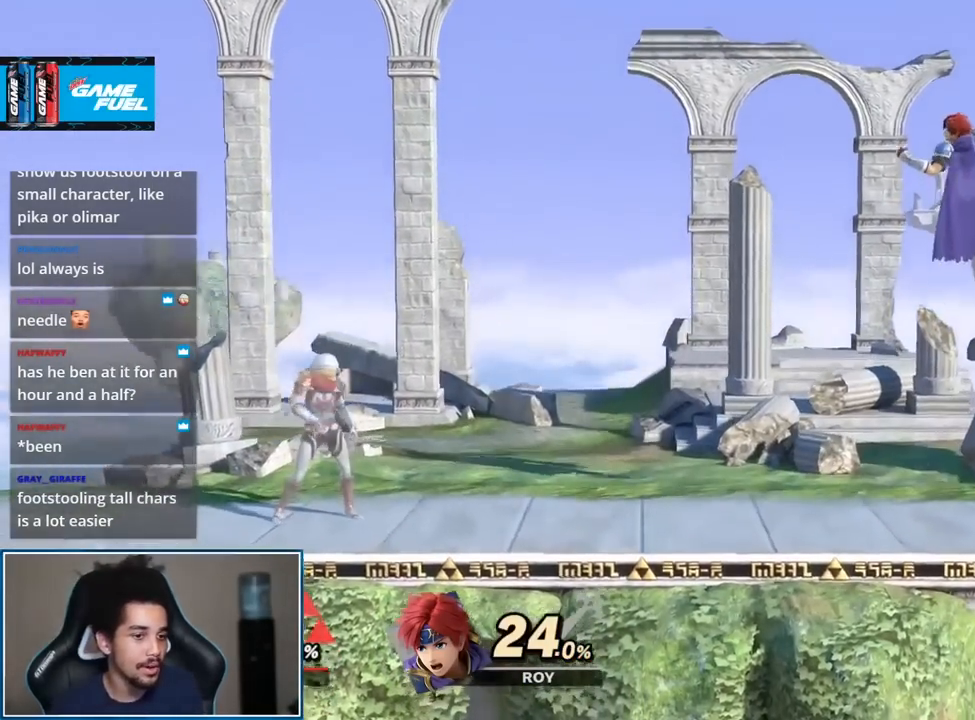
{"buttons": [], "left_stick": "center", "right_stick": "center", "events": []}
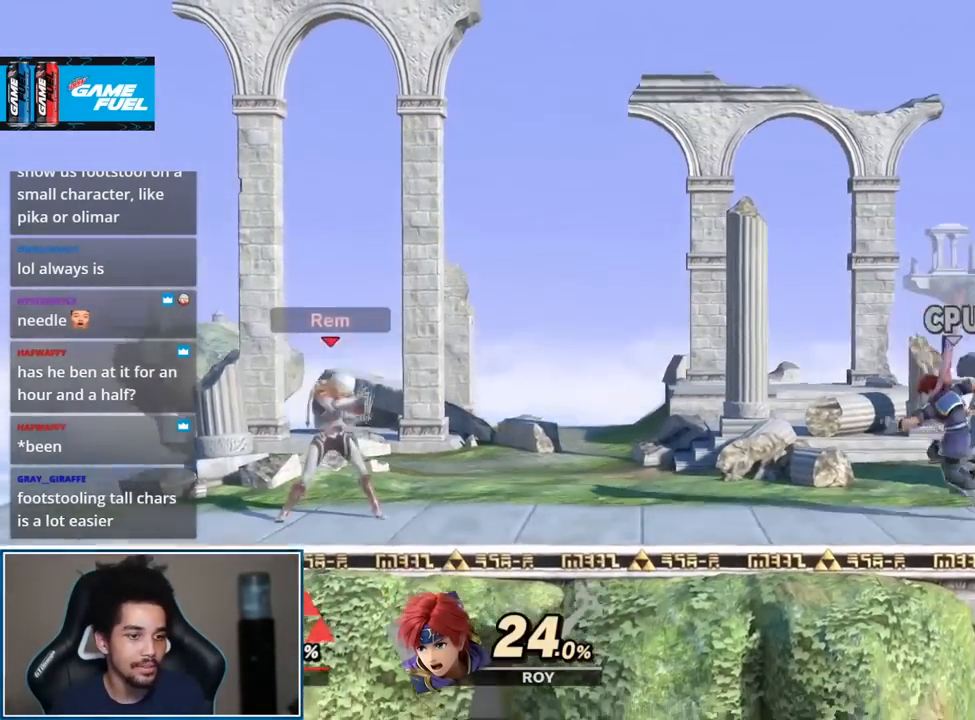
{"buttons": ["L1"], "left_stick": "right", "right_stick": "center", "events": [[33, "left_stick", "right"], [467, "L1", "down"]]}
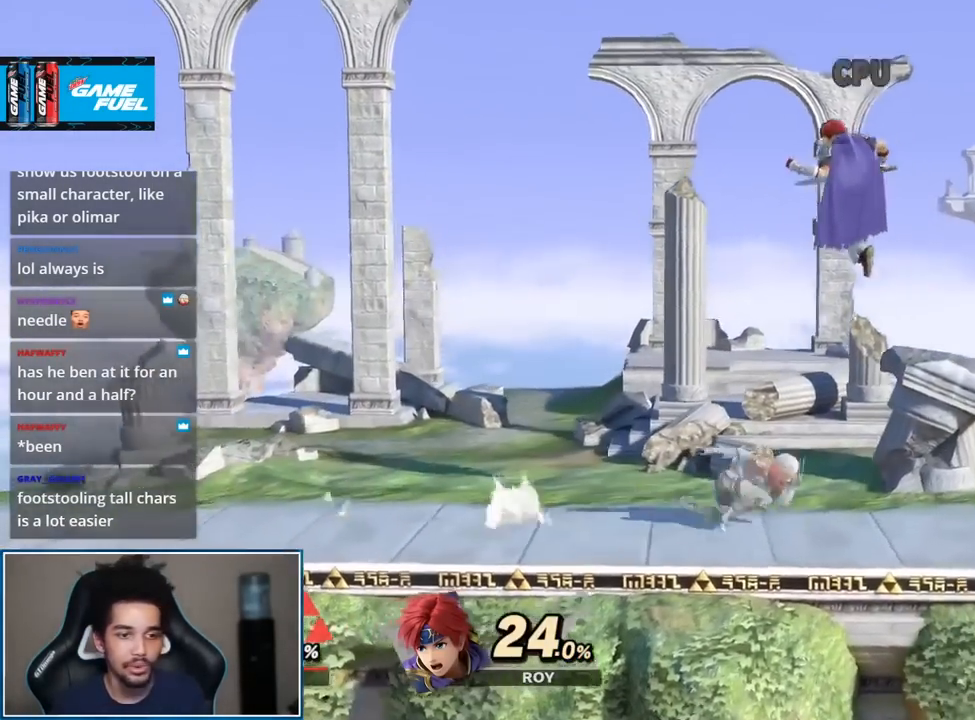
{"buttons": [], "left_stick": "center", "right_stick": "center", "events": [[17, "L1", "up"], [150, "START", "down"], [150, "left_stick", "center"], [317, "START", "up"]]}
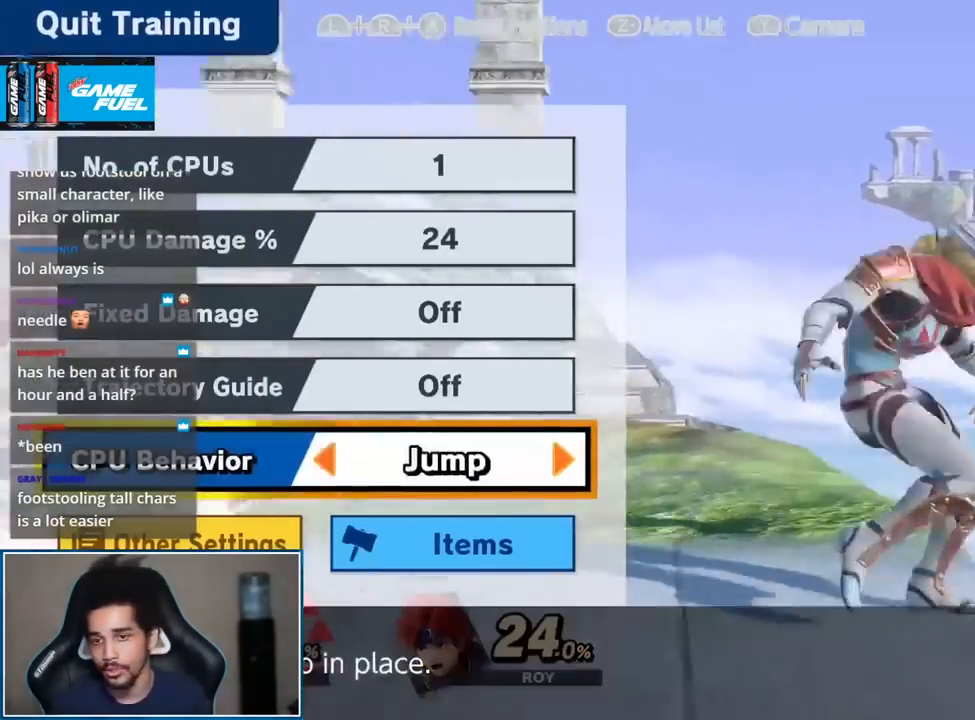
{"buttons": [], "left_stick": "center", "right_stick": "center", "events": [[83, "left_stick", "left"], [183, "left_stick", "center"]]}
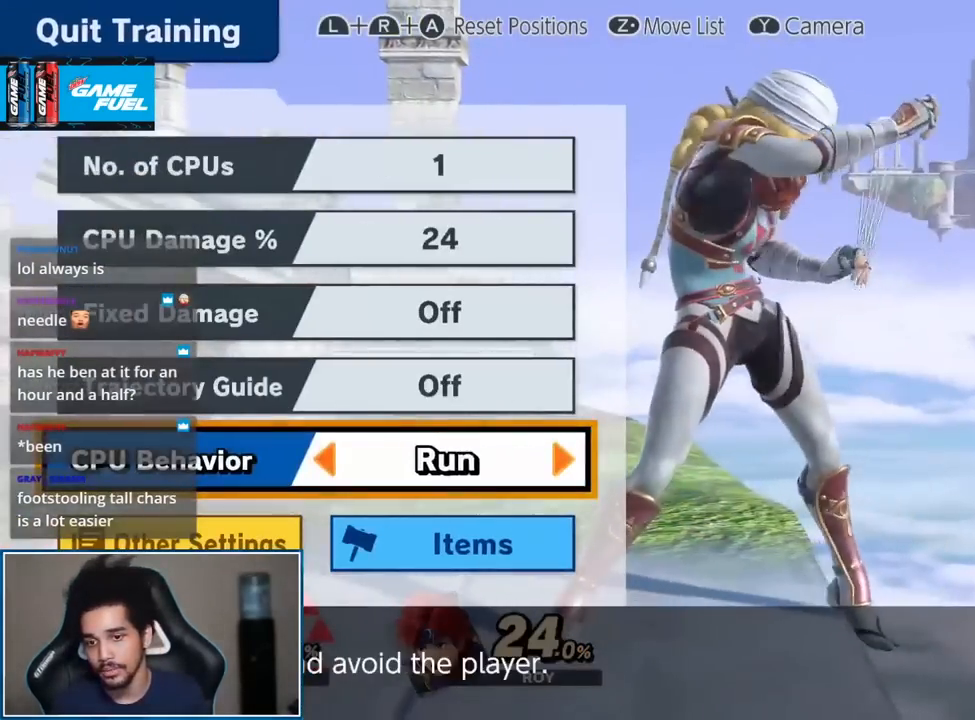
{"buttons": [], "left_stick": "left", "right_stick": "center", "events": [[50, "left_stick", "left"]]}
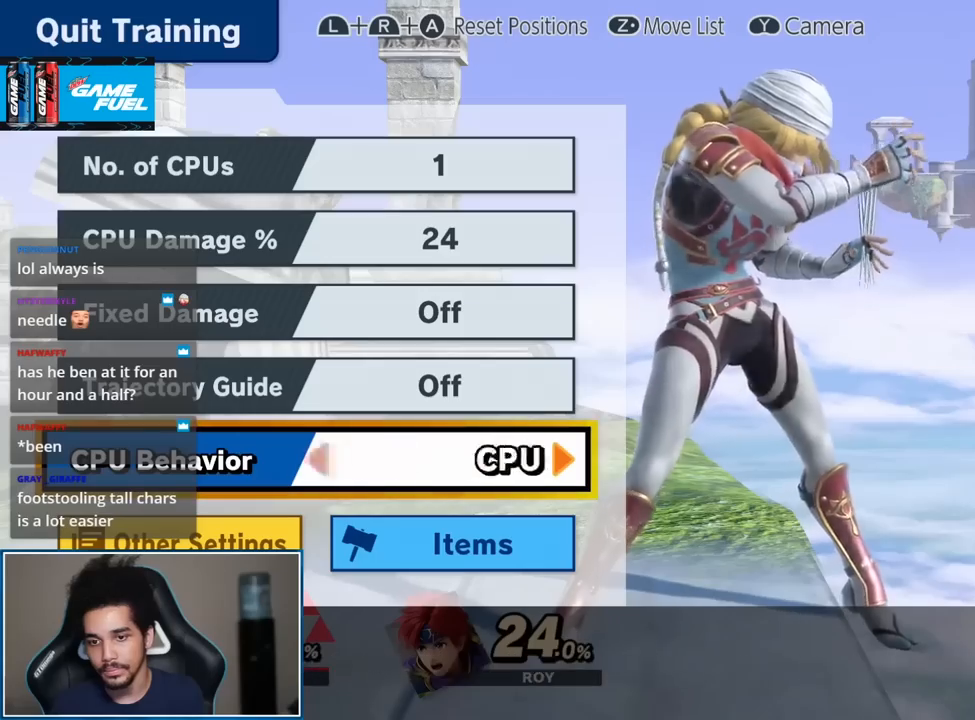
{"buttons": [], "left_stick": "center", "right_stick": "center", "events": [[367, "START", "down"], [367, "left_stick", "center"], [500, "START", "up"]]}
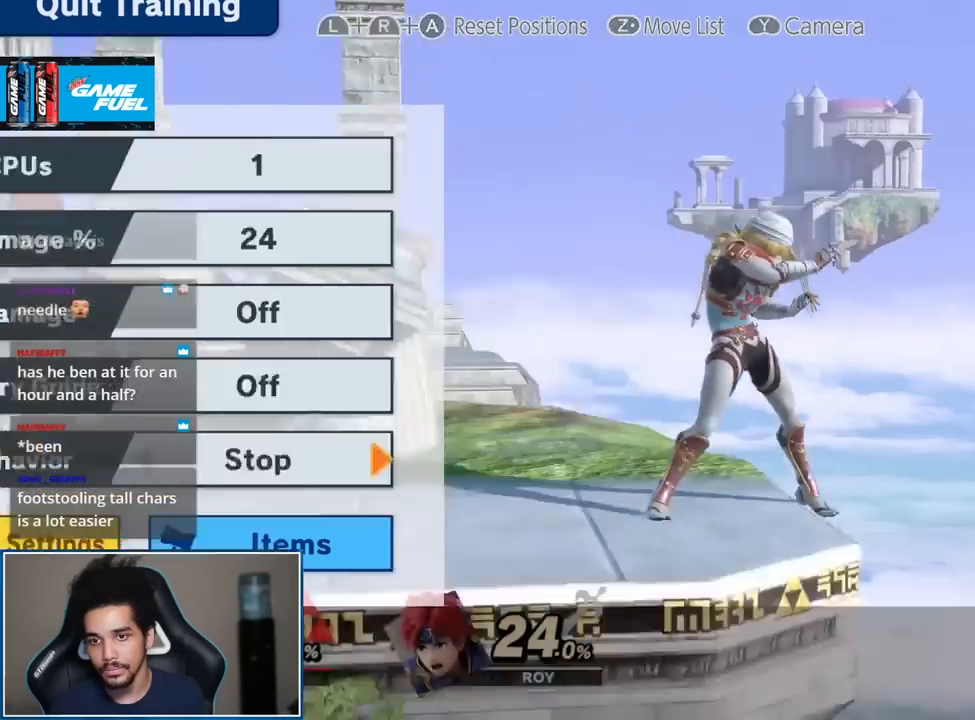
{"buttons": [], "left_stick": "left", "right_stick": "center", "events": [[267, "left_stick", "up"], [333, "left_stick", "center"], [467, "left_stick", "left"]]}
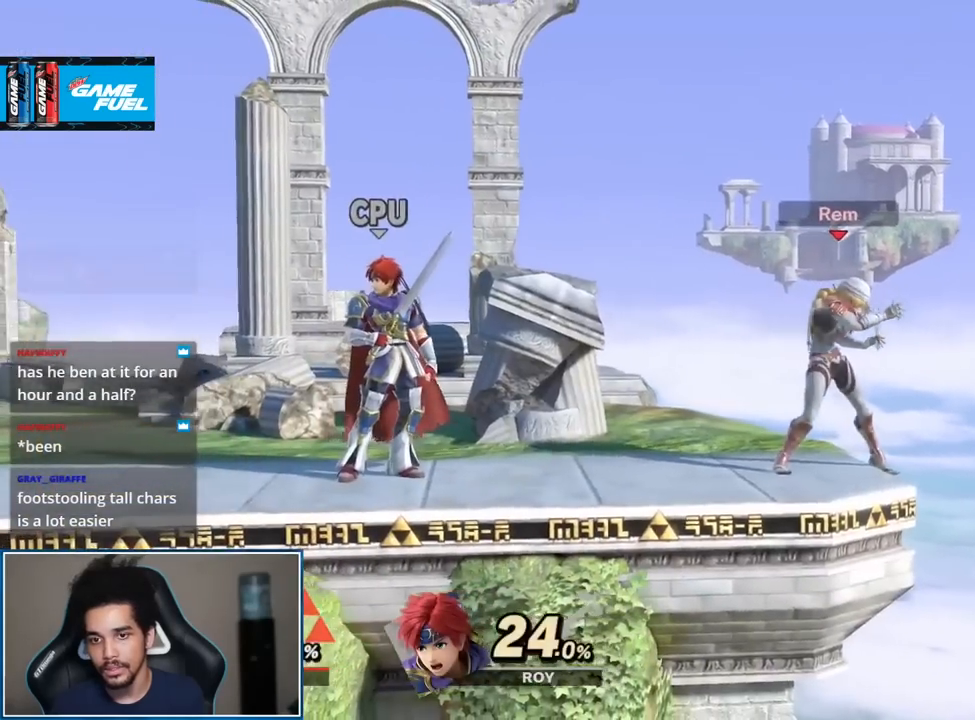
{"buttons": [], "left_stick": "left", "right_stick": "center", "events": [[33, "Y", "down"], [67, "B", "down"], [67, "Y", "up"], [67, "left_stick", "center"], [117, "B", "up"], [400, "left_stick", "left"]]}
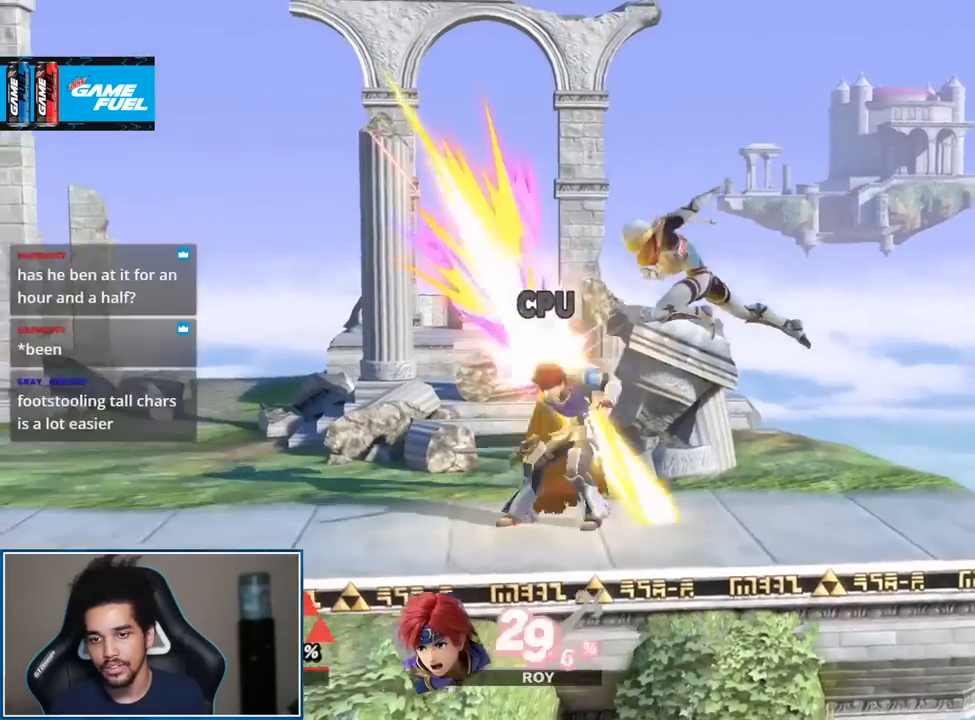
{"buttons": ["A"], "left_stick": "center", "right_stick": "center", "events": [[117, "left_stick", "center"], [217, "A", "down"], [300, "A", "up"], [433, "A", "down"]]}
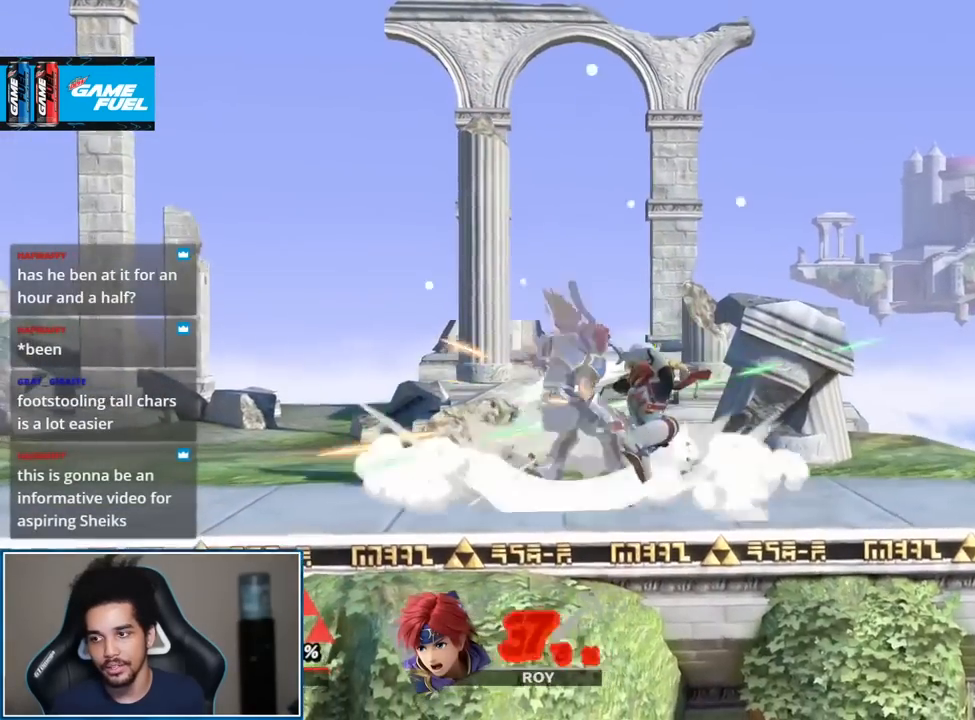
{"buttons": ["A"], "left_stick": "center", "right_stick": "center", "events": []}
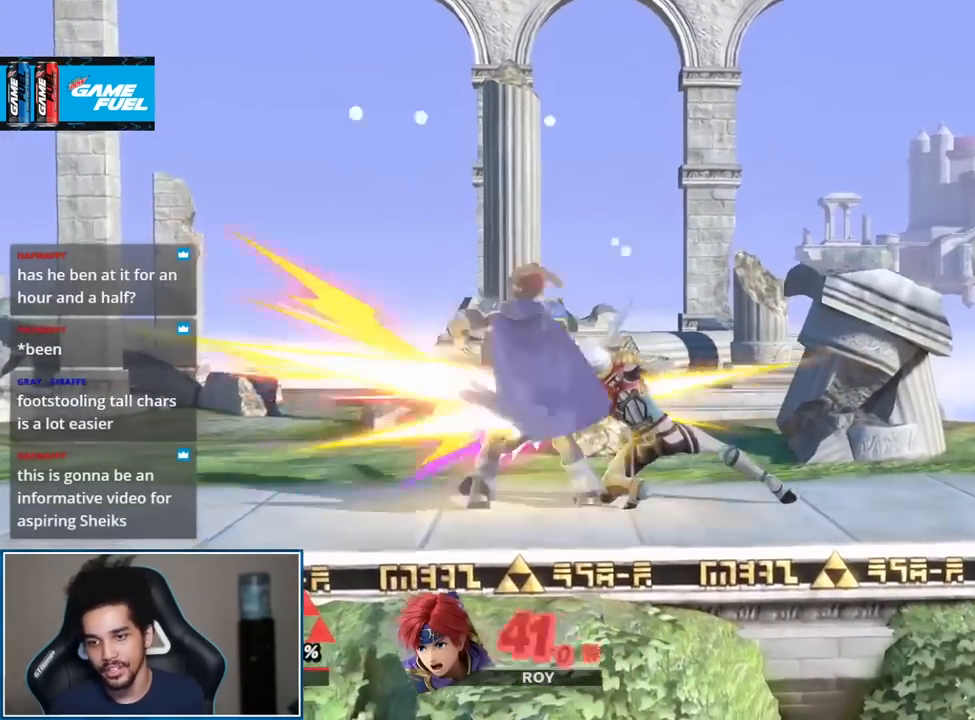
{"buttons": ["B"], "left_stick": "center", "right_stick": "center", "events": [[33, "A", "up"], [83, "A", "down"], [83, "L1", "down"], [83, "R1", "down"], [283, "A", "up"], [283, "L1", "up"], [283, "R1", "up"], [467, "B", "down"]]}
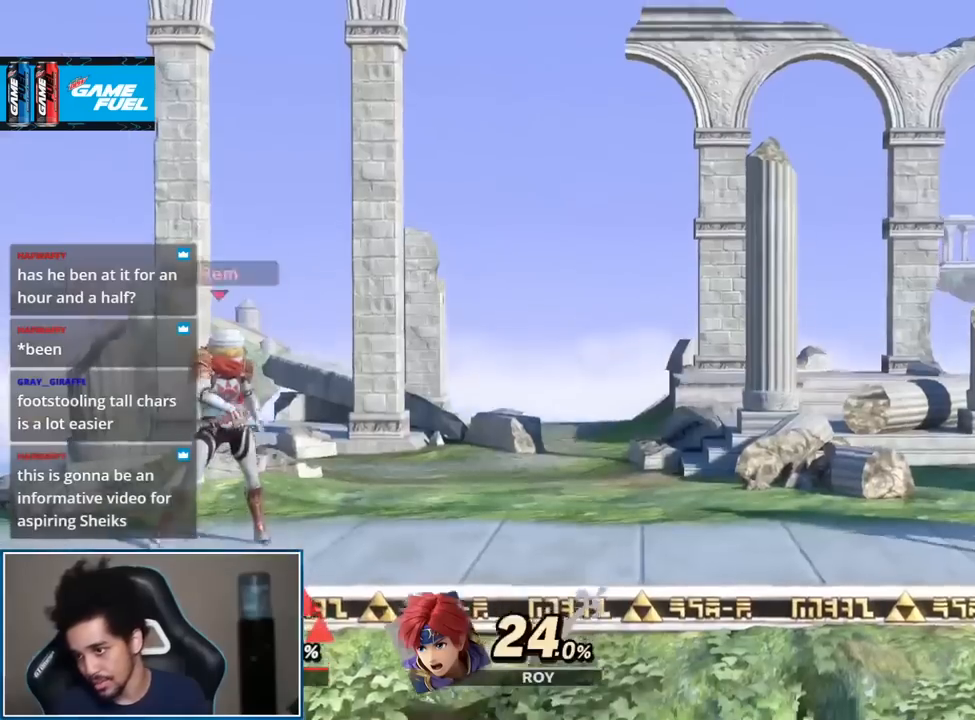
{"buttons": [], "left_stick": "center", "right_stick": "center", "events": [[50, "B", "up"]]}
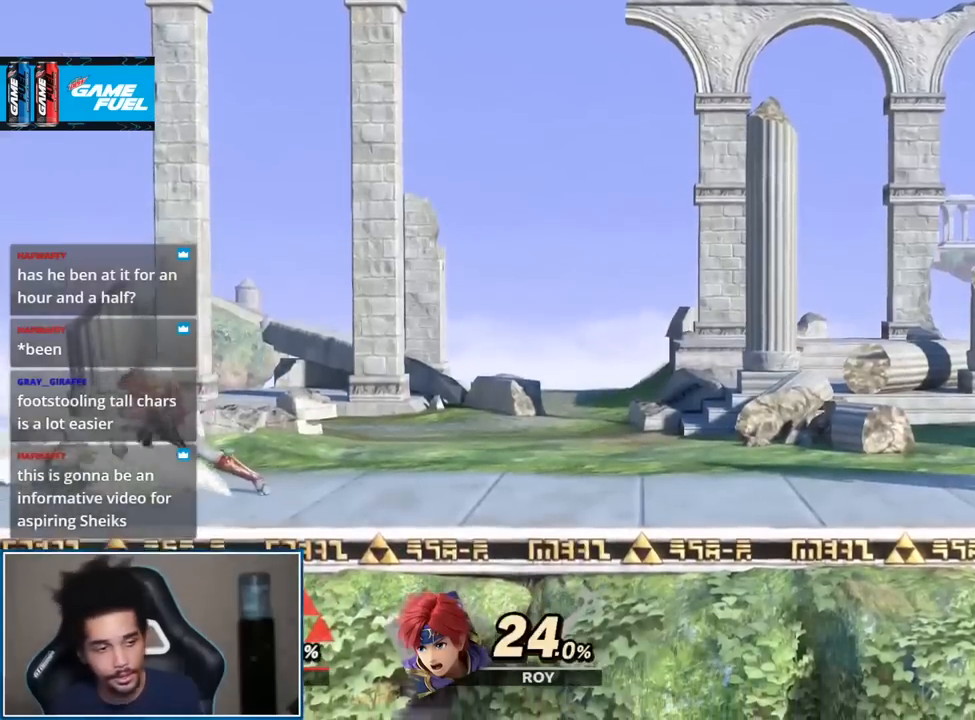
{"buttons": [], "left_stick": "center", "right_stick": "center", "events": []}
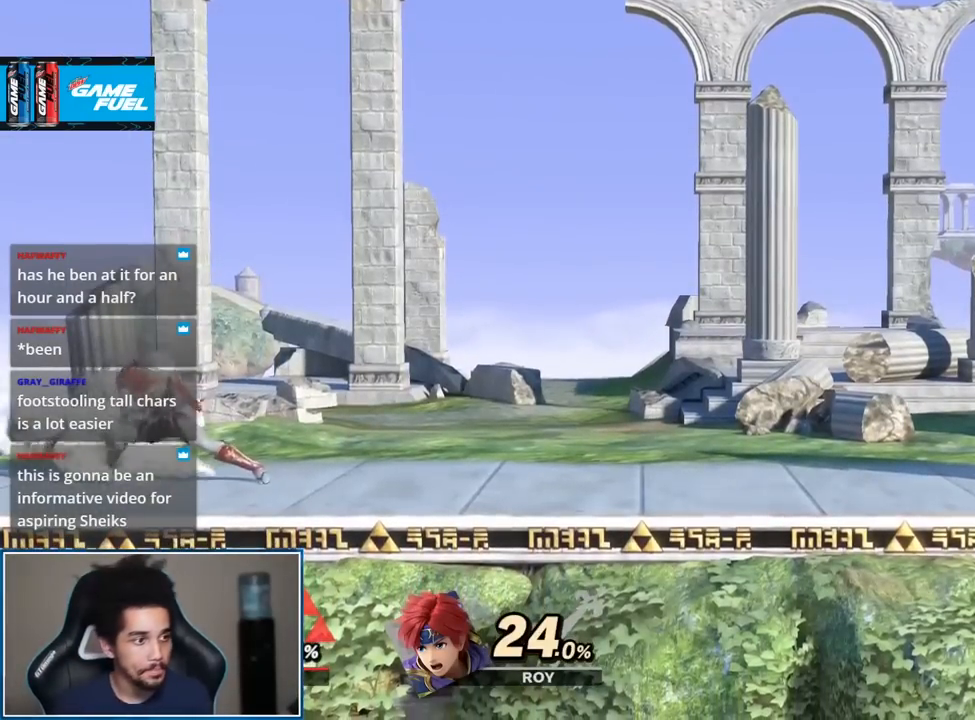
{"buttons": [], "left_stick": "center", "right_stick": "center", "events": []}
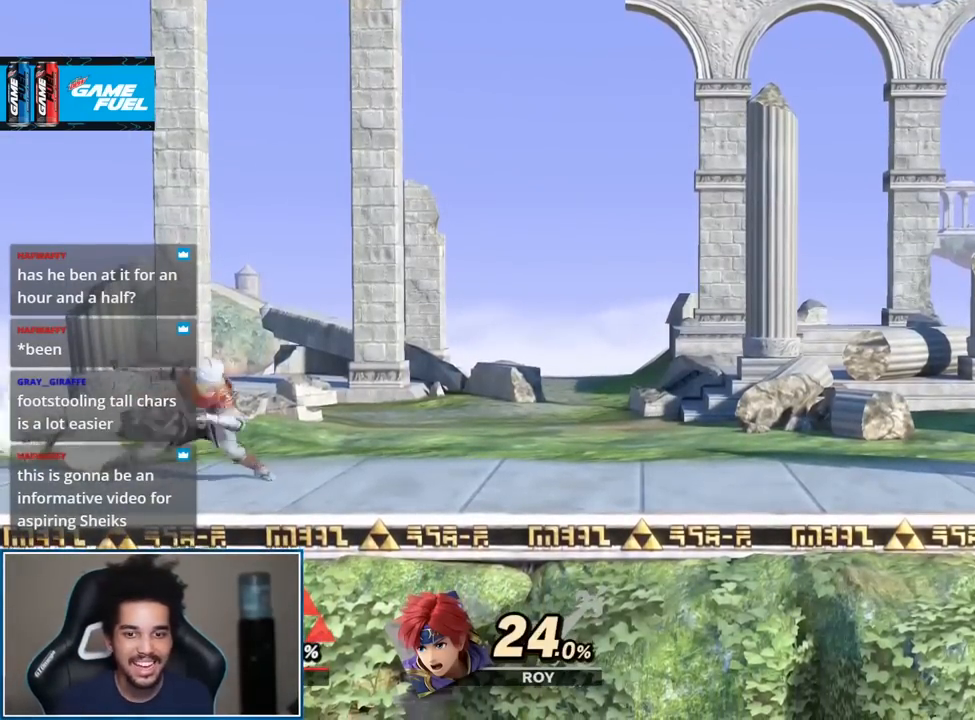
{"buttons": ["Y"], "left_stick": "left", "right_stick": "center", "events": [[117, "left_stick", "right"], [500, "Y", "down"], [500, "left_stick", "left"]]}
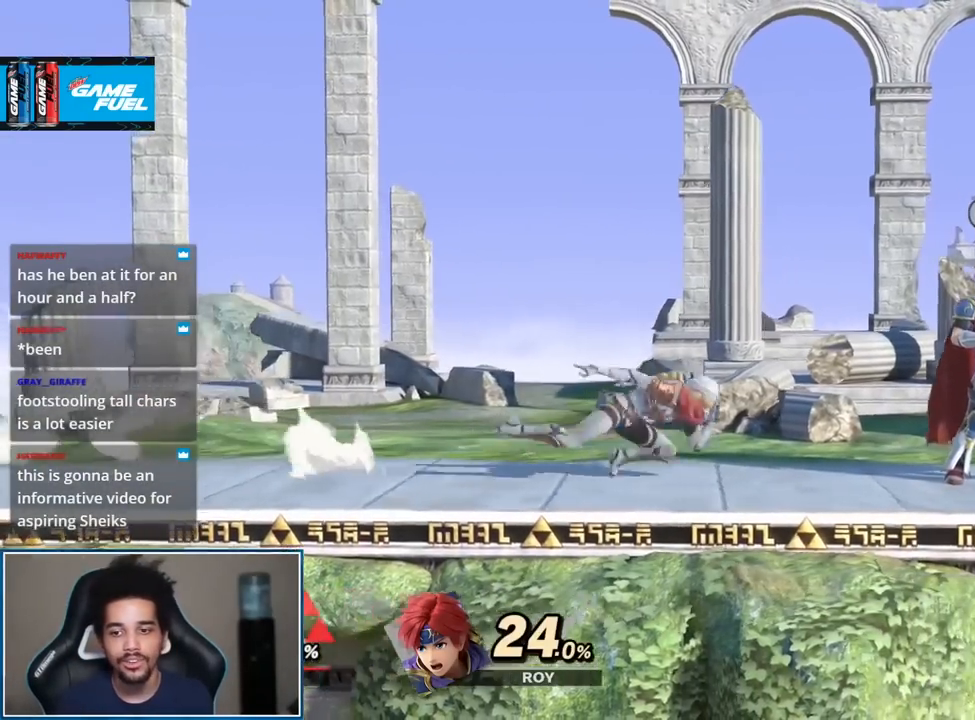
{"buttons": [], "left_stick": "down", "right_stick": "left", "events": [[50, "Y", "up"], [83, "left_stick", "right"], [283, "left_stick", "up"], [333, "left_stick", "down"], [400, "right_stick", "left"], [417, "L1", "down"], [500, "L1", "up"]]}
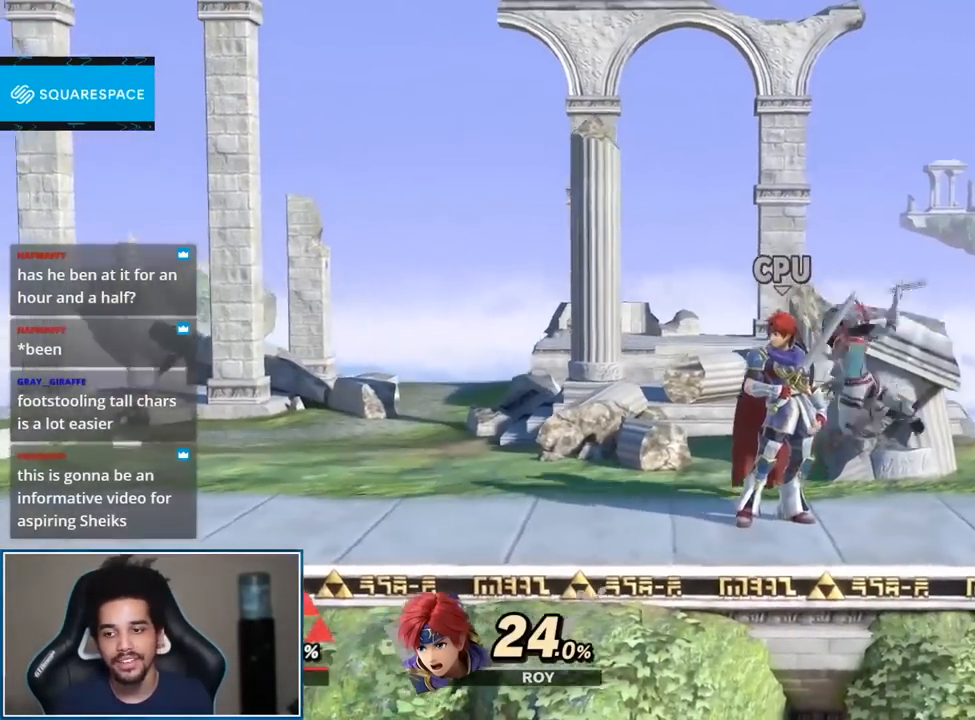
{"buttons": [], "left_stick": "left", "right_stick": "center", "events": [[33, "left_stick", "left"], [33, "right_stick", "center"], [83, "left_stick", "center"], [183, "left_stick", "left"], [250, "Y", "down"], [283, "B", "down"], [283, "Y", "up"], [283, "left_stick", "center"], [333, "B", "up"], [433, "left_stick", "left"]]}
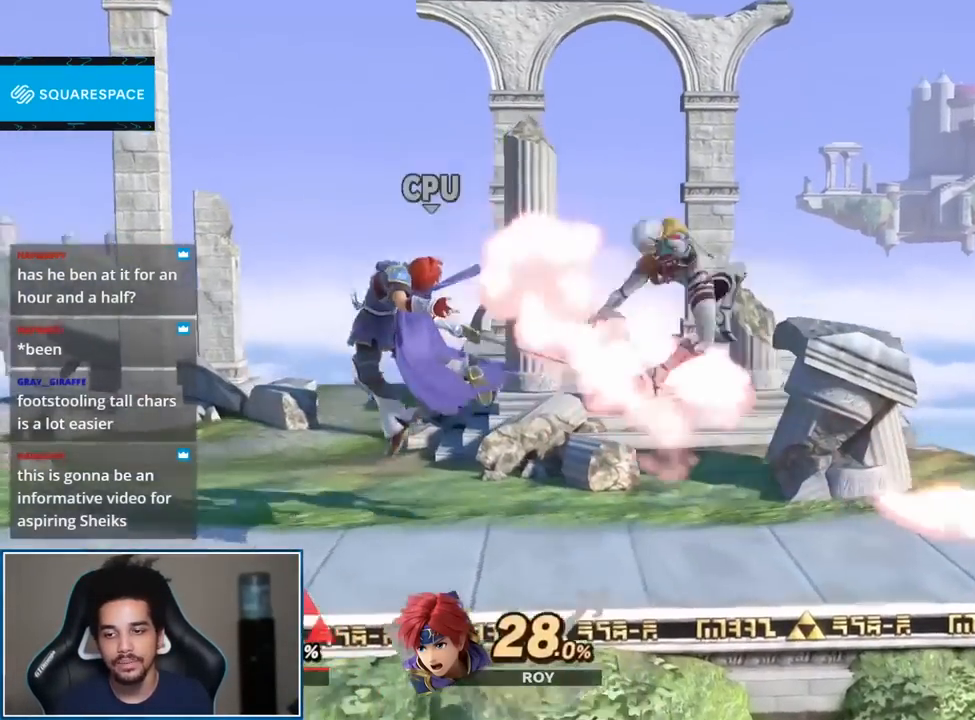
{"buttons": ["A"], "left_stick": "left", "right_stick": "center", "events": [[333, "A", "down"], [433, "A", "up"], [500, "A", "down"]]}
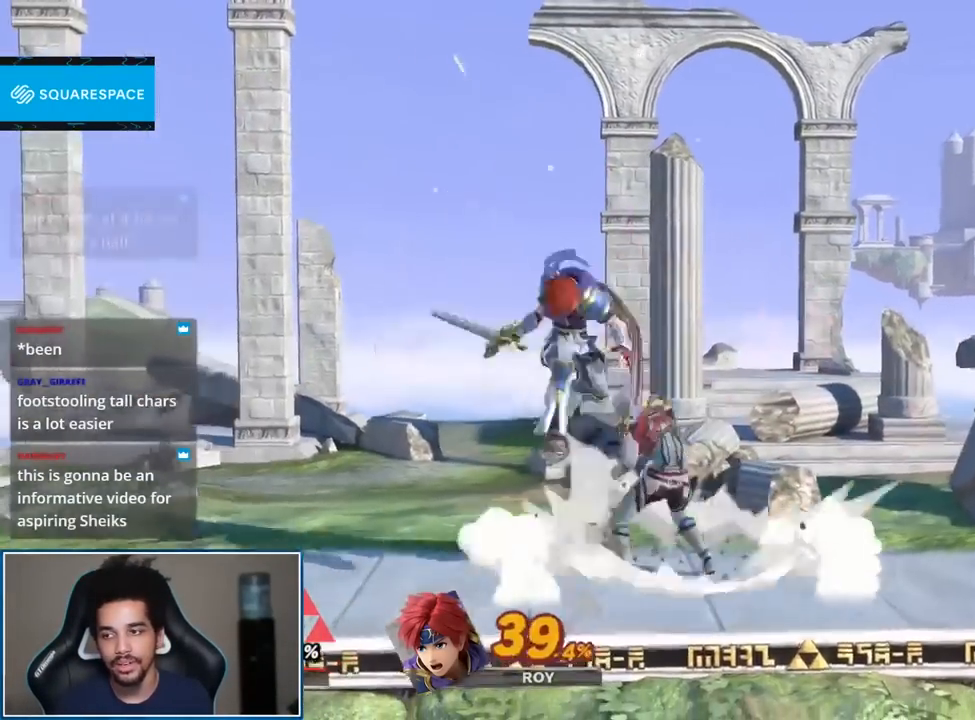
{"buttons": [], "left_stick": "left", "right_stick": "center", "events": [[83, "A", "up"], [150, "A", "down"], [183, "left_stick", "center"], [217, "A", "up"], [400, "left_stick", "left"], [433, "Y", "down"], [500, "Y", "up"]]}
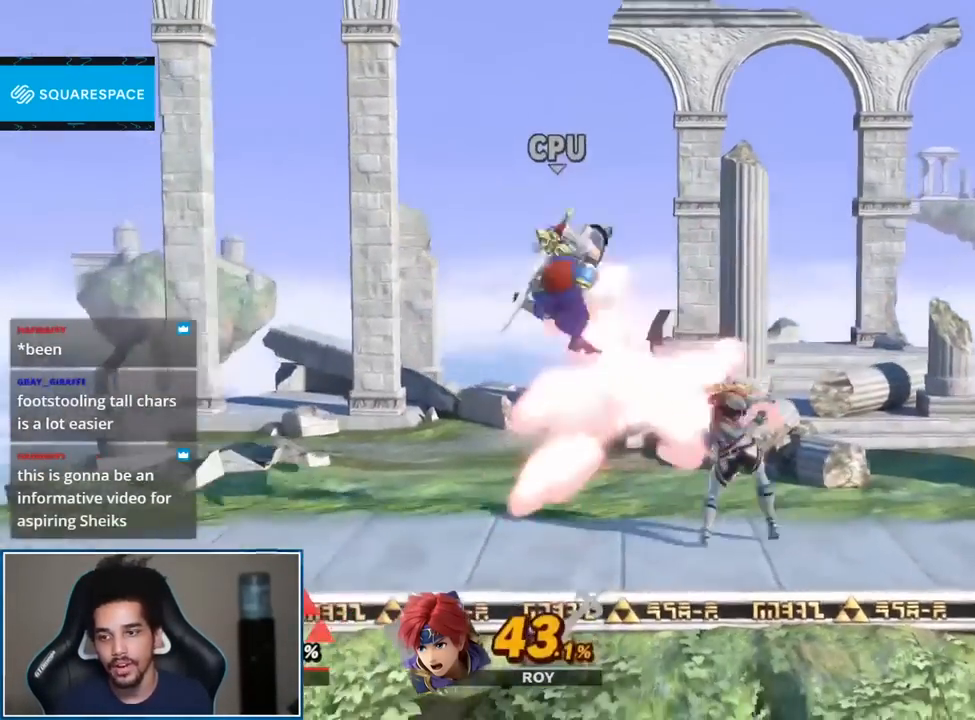
{"buttons": [], "left_stick": "center", "right_stick": "center", "events": [[83, "left_stick", "center"], [117, "A", "down"], [267, "A", "up"], [267, "left_stick", "up-left"], [433, "left_stick", "down-left"], [500, "left_stick", "center"]]}
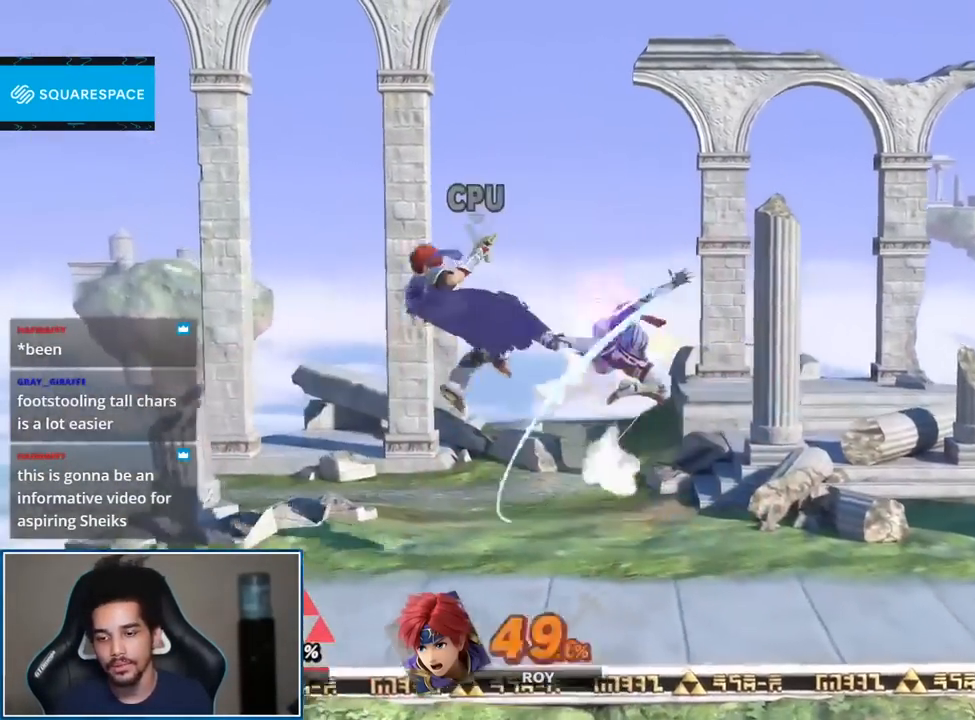
{"buttons": [], "left_stick": "up-left", "right_stick": "center", "events": [[67, "left_stick", "left"], [150, "Y", "down"], [217, "A", "down"], [217, "Y", "up"], [217, "left_stick", "center"], [283, "A", "up"], [333, "left_stick", "left"], [467, "left_stick", "up-left"]]}
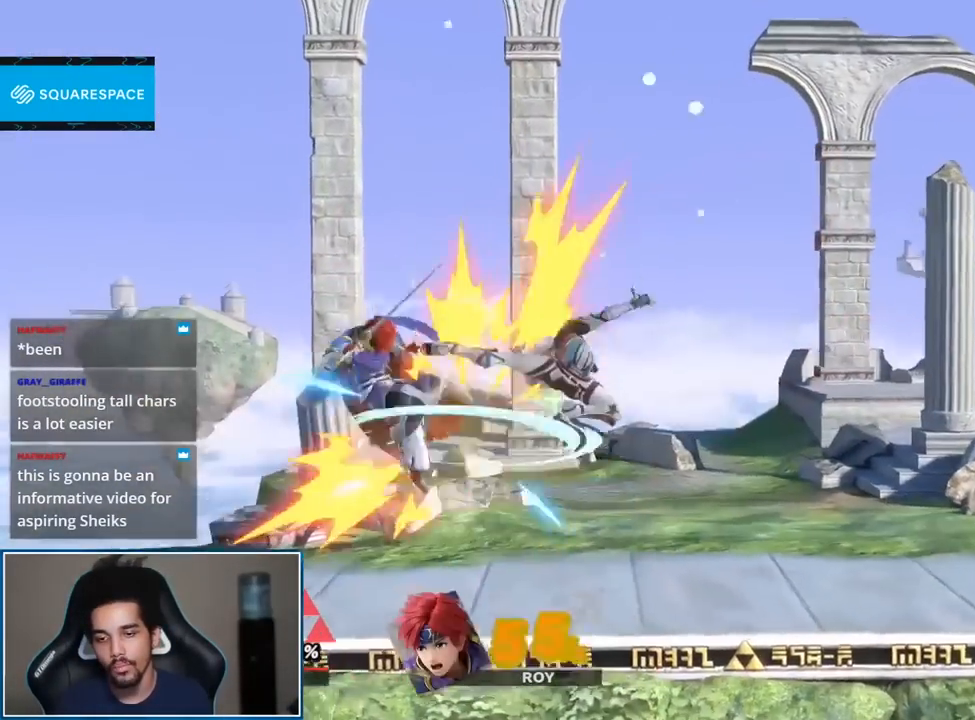
{"buttons": [], "left_stick": "center", "right_stick": "center", "events": [[117, "left_stick", "down"], [217, "left_stick", "center"], [250, "right_stick", "down"], [467, "right_stick", "center"]]}